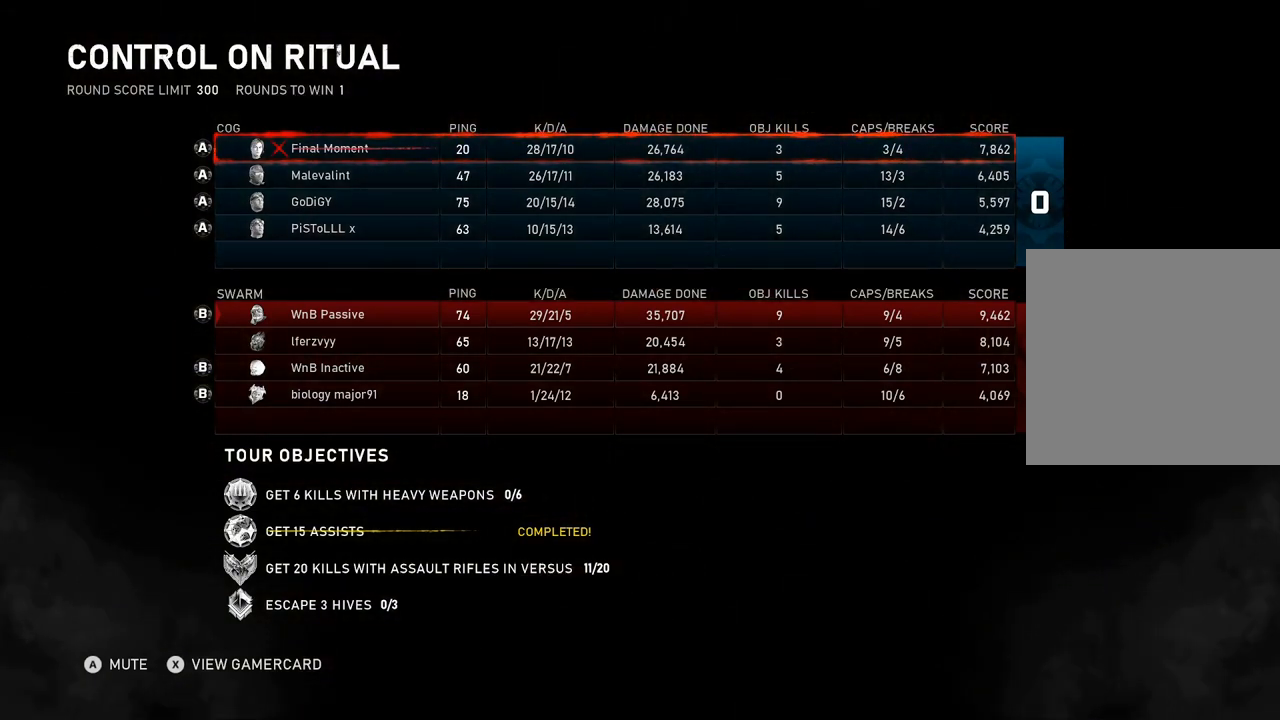
Gameplay with a controller (Xbox layout); each line is a JSON object with the inputs held at the frame after it (dt_ms = milliseconds from this image to that frame). "events" lists button and stick changes between this image and that frame as [ms after this image, input, new state], when the widget could be followed in between.
{"dt_ms": 500, "buttons": ["A"], "left_stick": "up", "right_stick": "center", "events": [[133, "A", "down"], [133, "left_stick", "up"], [283, "L1", "down"], [333, "L1", "up"], [450, "L1", "down"], [483, "L1", "up"]]}
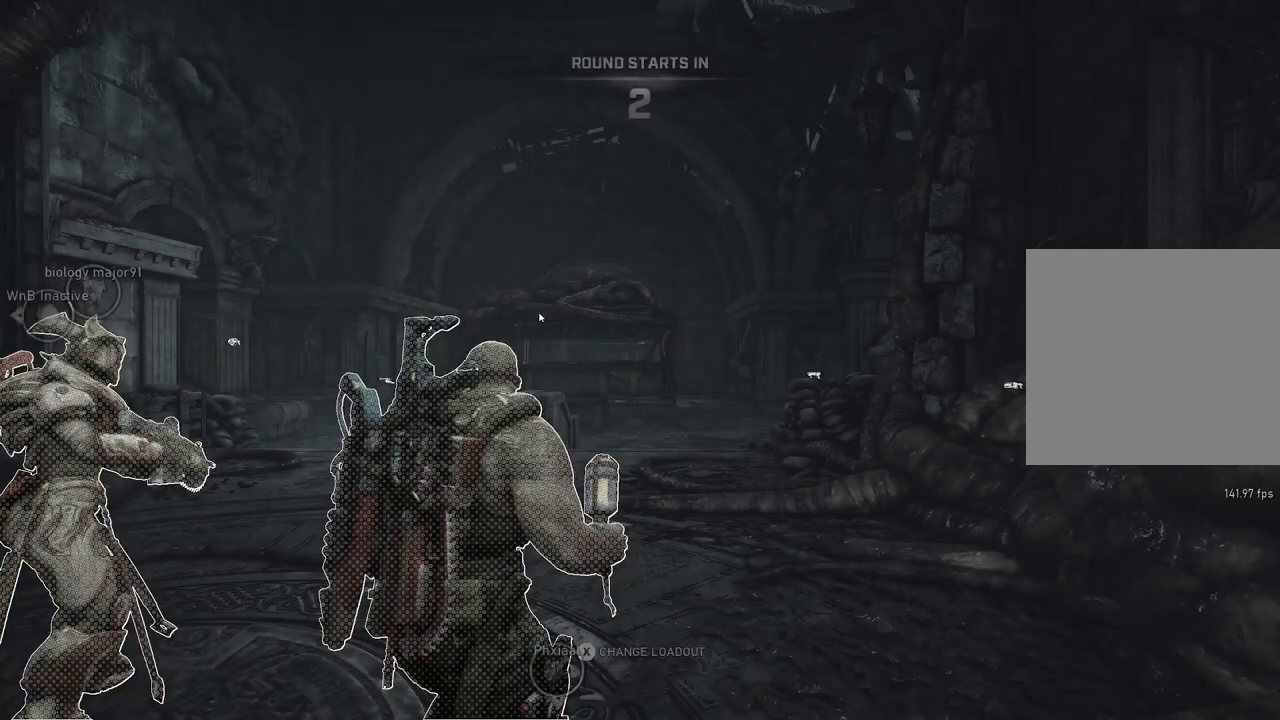
{"dt_ms": 500, "buttons": ["A", "L1"], "left_stick": "up", "right_stick": "center", "events": [[67, "L1", "down"], [100, "L1", "up"], [167, "A", "up"], [200, "L1", "down"], [233, "L1", "up"], [333, "L1", "down"], [383, "L1", "up"], [483, "A", "down"], [483, "L1", "down"]]}
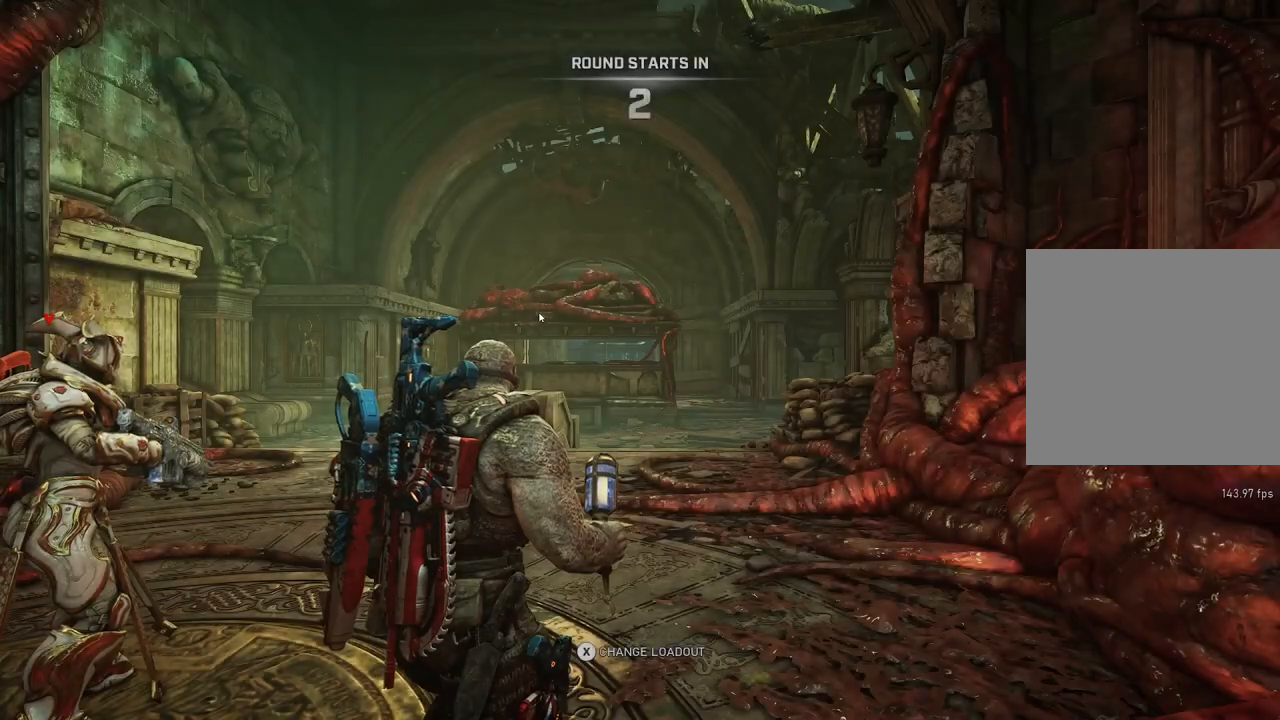
{"dt_ms": 1000, "buttons": ["A"], "left_stick": "up", "right_stick": "center", "events": [[17, "L1", "up"], [117, "L1", "down"], [167, "L1", "up"], [267, "L1", "down"], [300, "L1", "up"], [400, "L1", "down"], [450, "L1", "up"], [533, "L1", "down"], [583, "L1", "up"], [650, "L1", "down"], [717, "L1", "up"], [783, "L1", "down"], [850, "L1", "up"], [917, "L1", "down"], [1000, "L1", "up"]]}
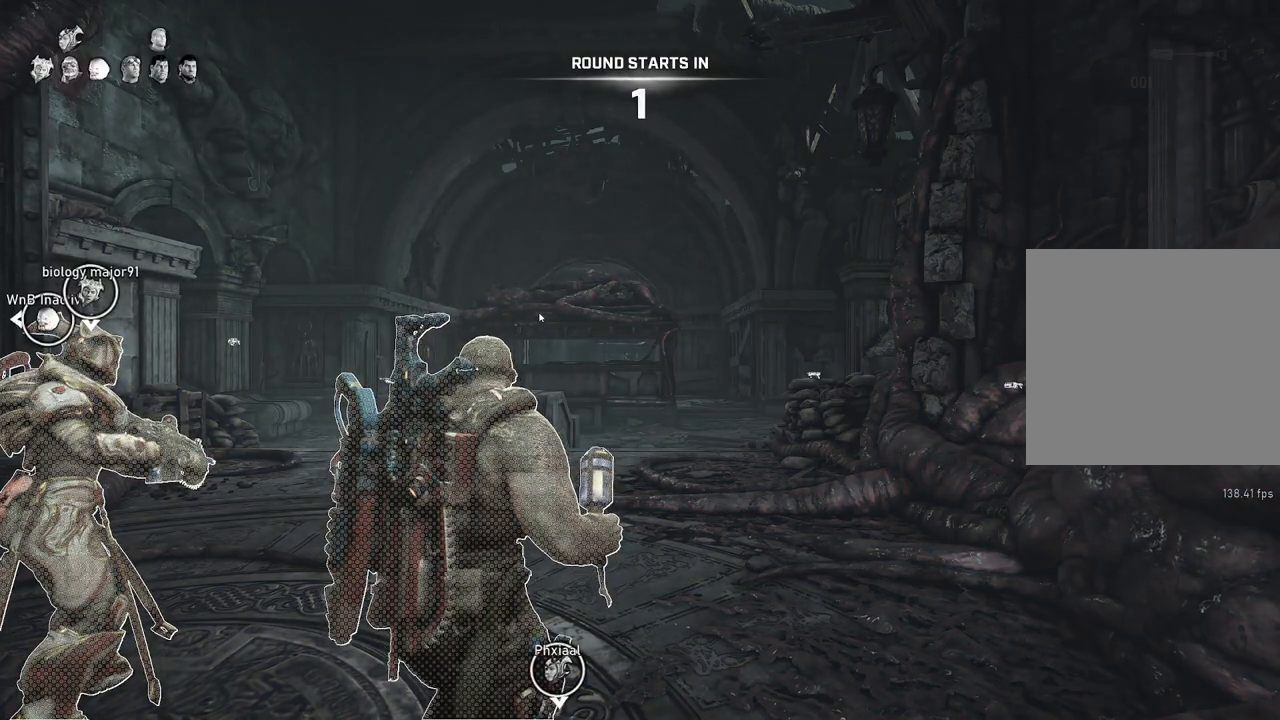
{"dt_ms": 500, "buttons": ["L1"], "left_stick": "up", "right_stick": "right", "events": [[150, "L1", "down"], [217, "L1", "up"], [267, "A", "up"], [450, "L1", "down"], [467, "right_stick", "right"]]}
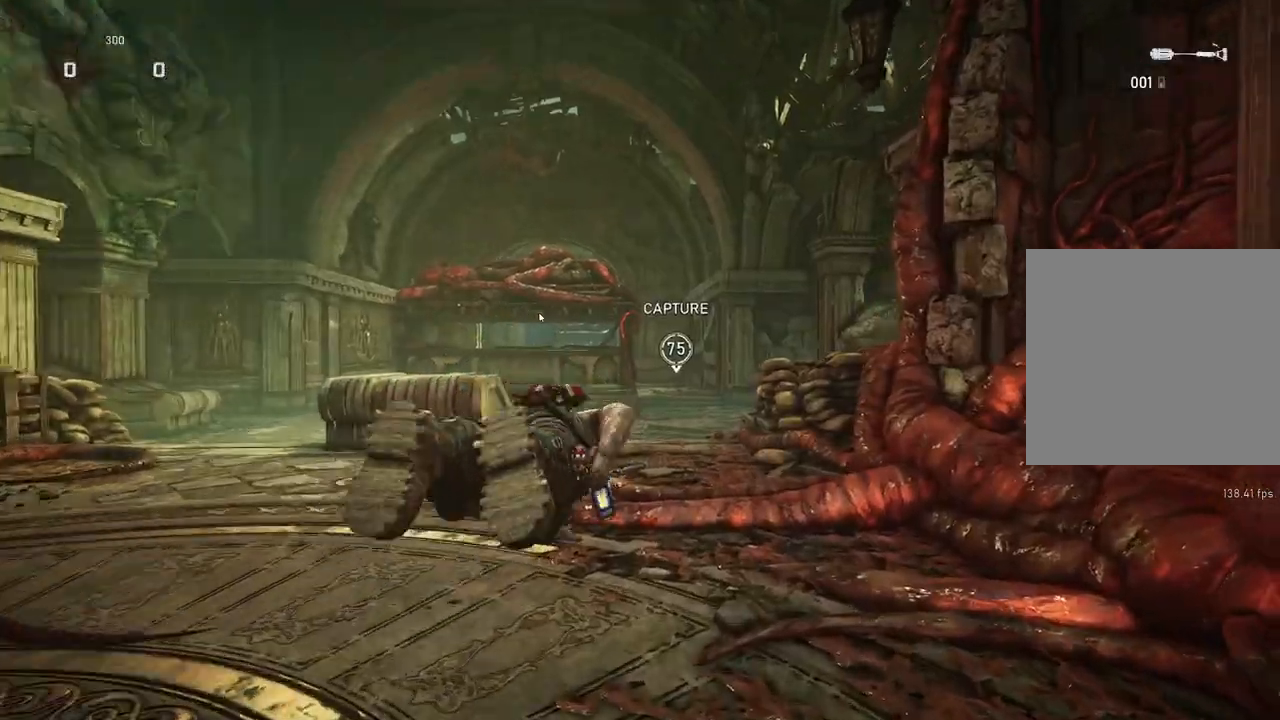
{"dt_ms": 500, "buttons": ["A", "L1"], "left_stick": "up", "right_stick": "center", "events": [[83, "right_stick", "center"], [167, "A", "down"]]}
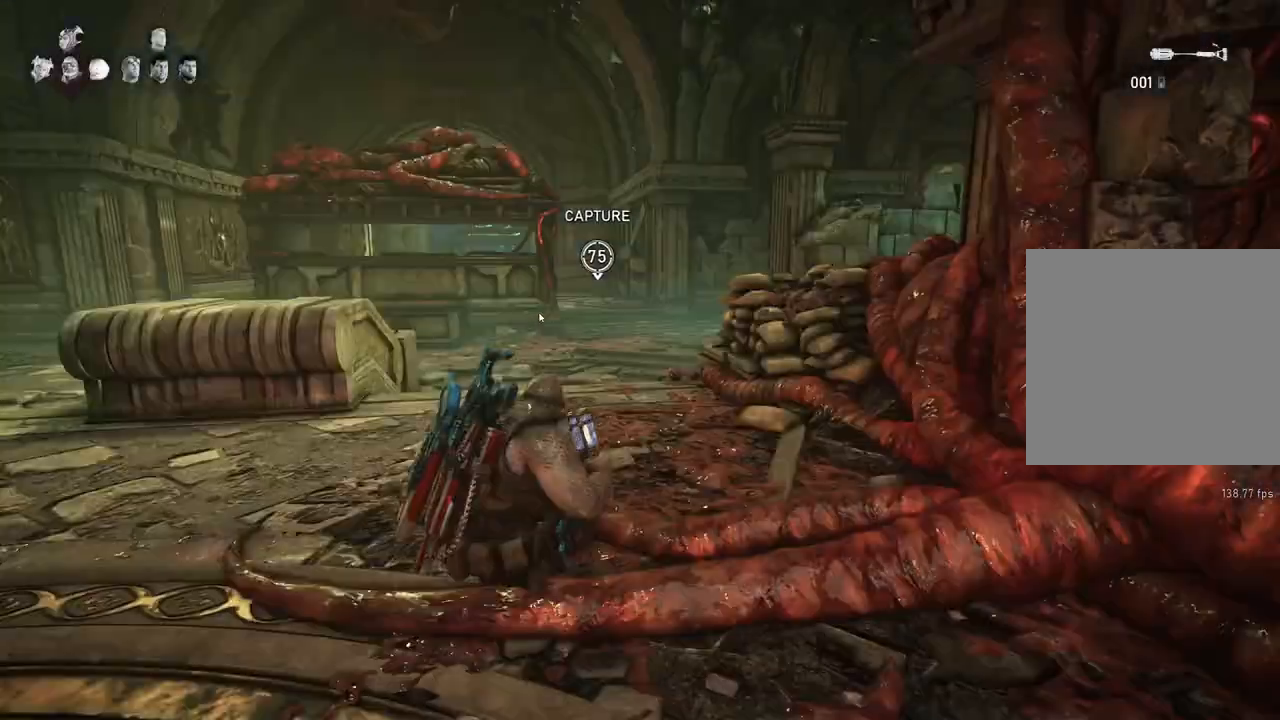
{"dt_ms": 500, "buttons": ["A", "L1"], "left_stick": "right", "right_stick": "center", "events": [[17, "A", "up"], [117, "right_stick", "down"], [233, "right_stick", "center"], [283, "left_stick", "center"], [367, "A", "down"], [450, "left_stick", "right"]]}
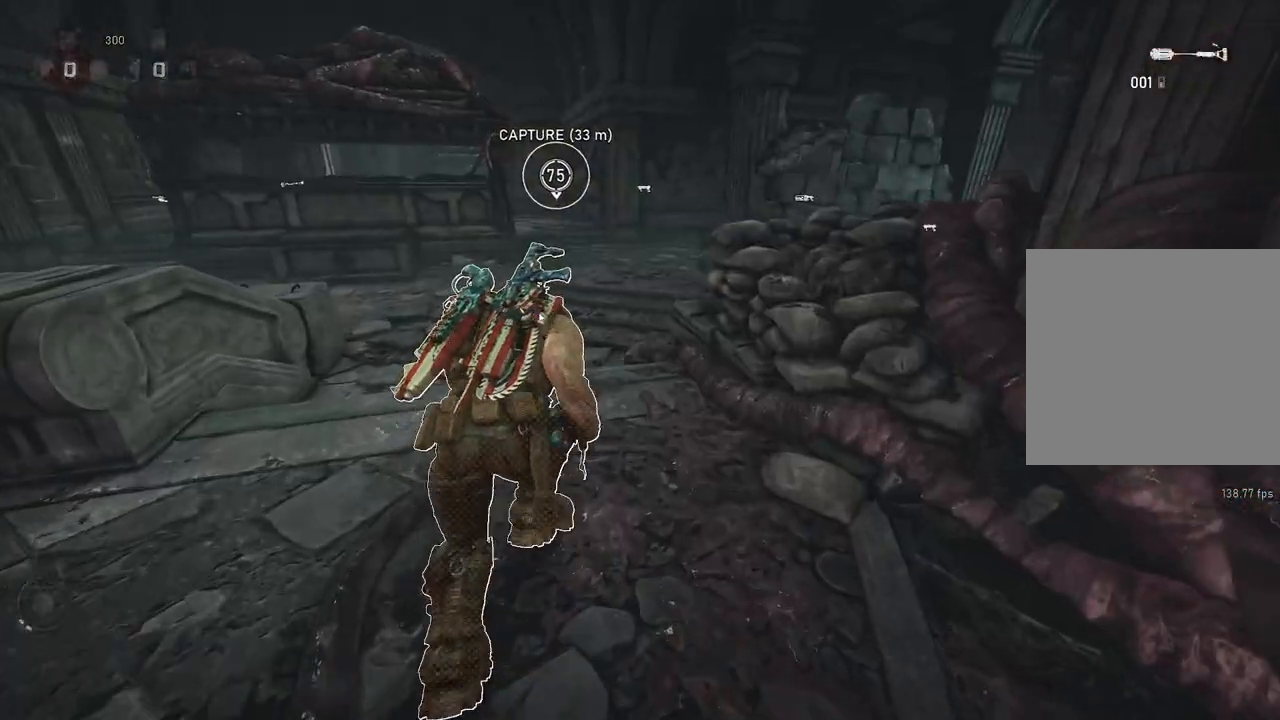
{"dt_ms": 500, "buttons": ["A", "L1"], "left_stick": "right", "right_stick": "center", "events": [[33, "left_stick", "center"], [250, "left_stick", "right"], [283, "A", "up"], [367, "left_stick", "center"], [467, "A", "down"], [467, "left_stick", "right"]]}
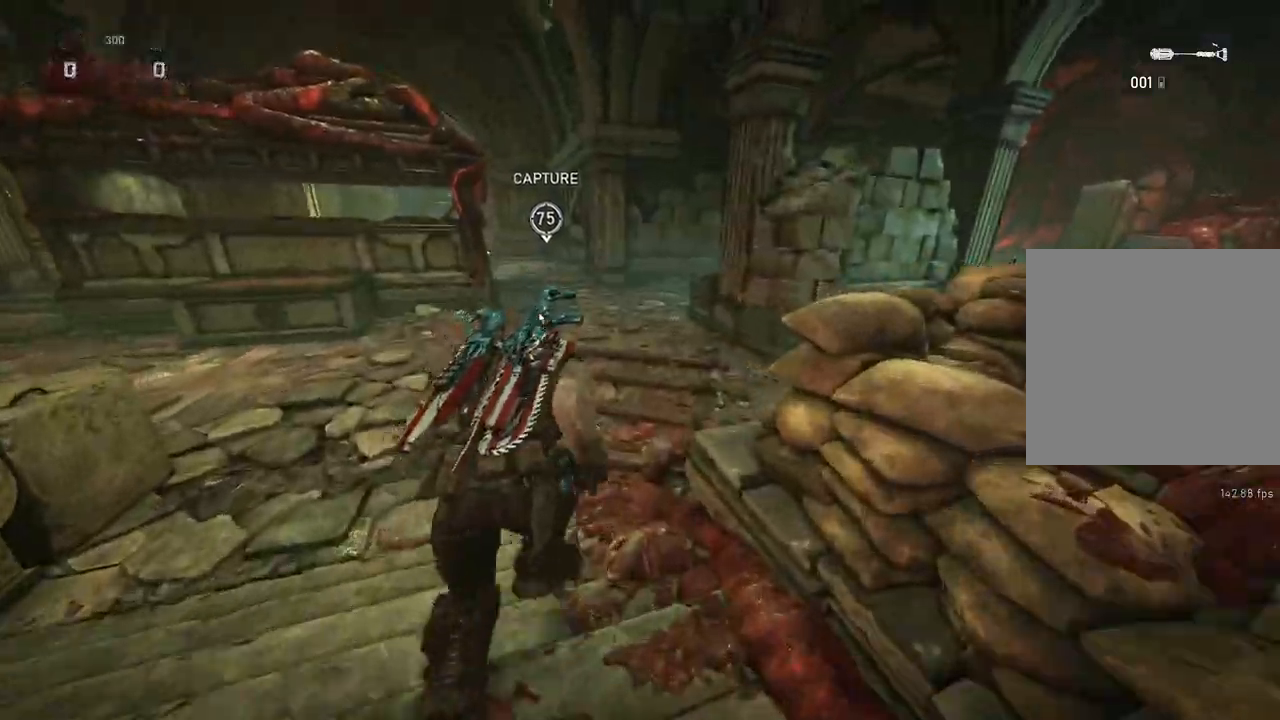
{"dt_ms": 500, "buttons": ["L1"], "left_stick": "center", "right_stick": "center", "events": [[117, "left_stick", "center"], [150, "A", "up"]]}
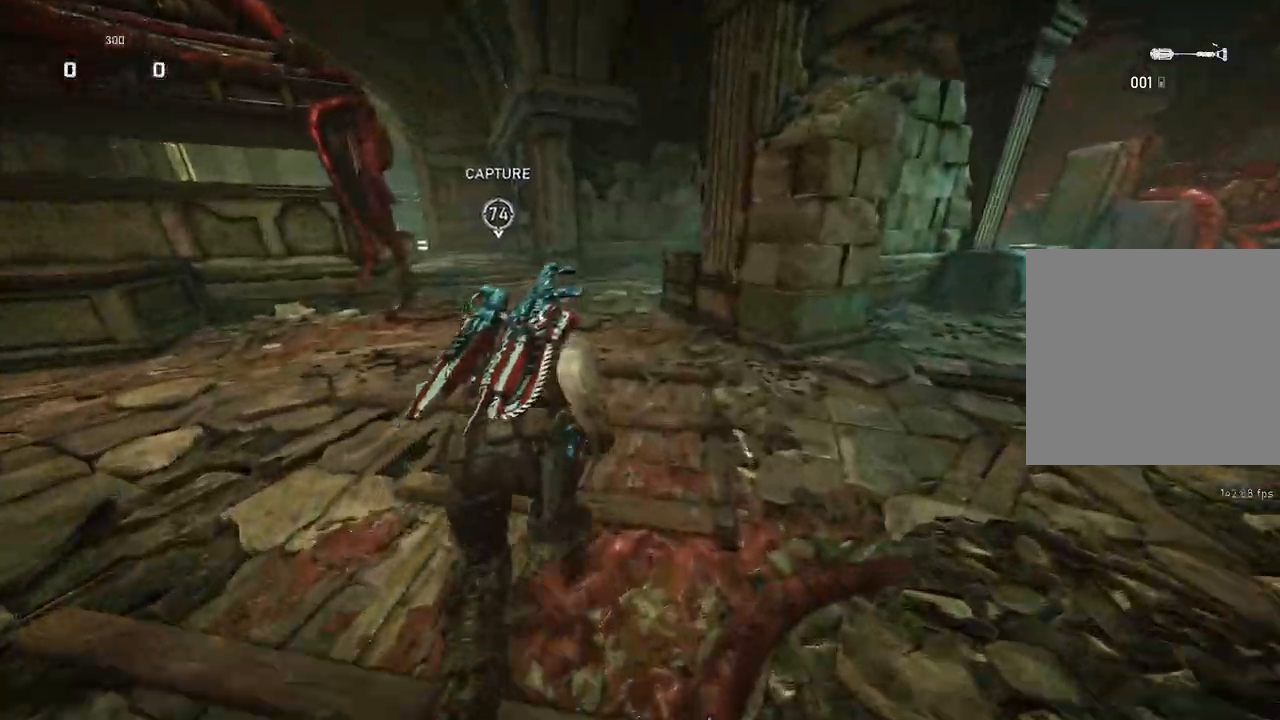
{"dt_ms": 500, "buttons": ["L1"], "left_stick": "center", "right_stick": "center", "events": []}
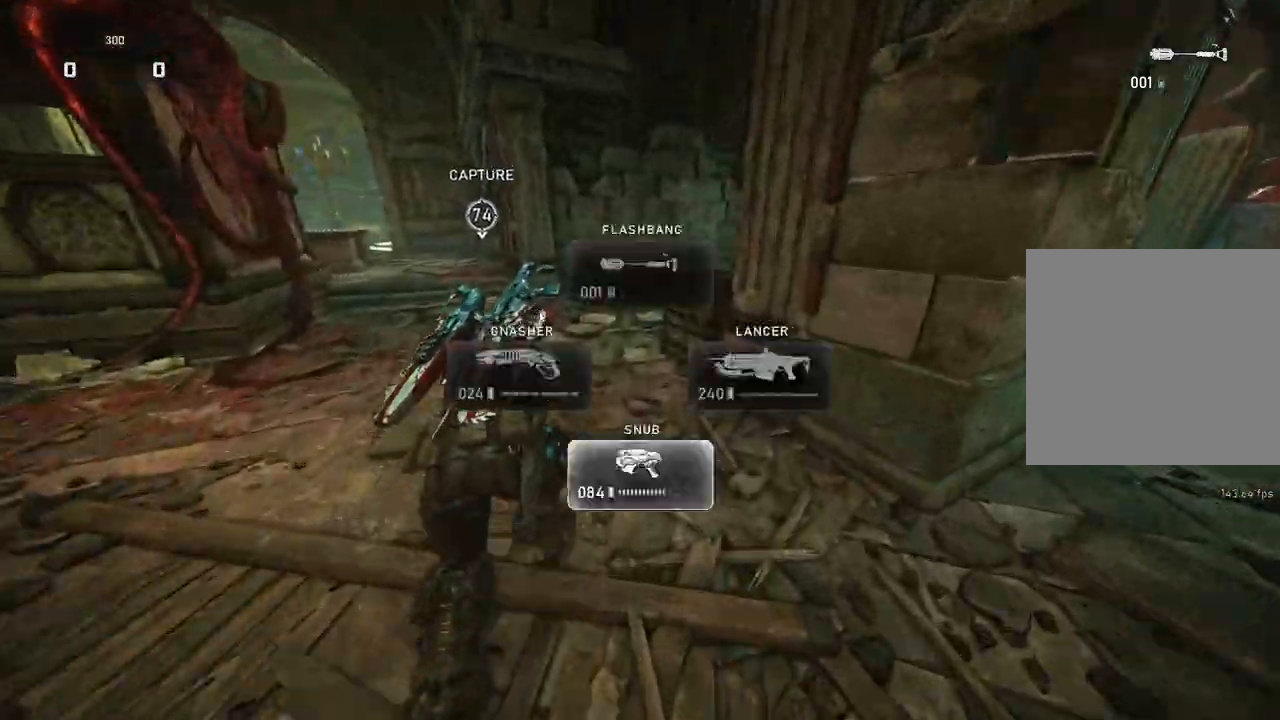
{"dt_ms": 500, "buttons": ["L1"], "left_stick": "right", "right_stick": "center", "events": [[267, "left_stick", "right"]]}
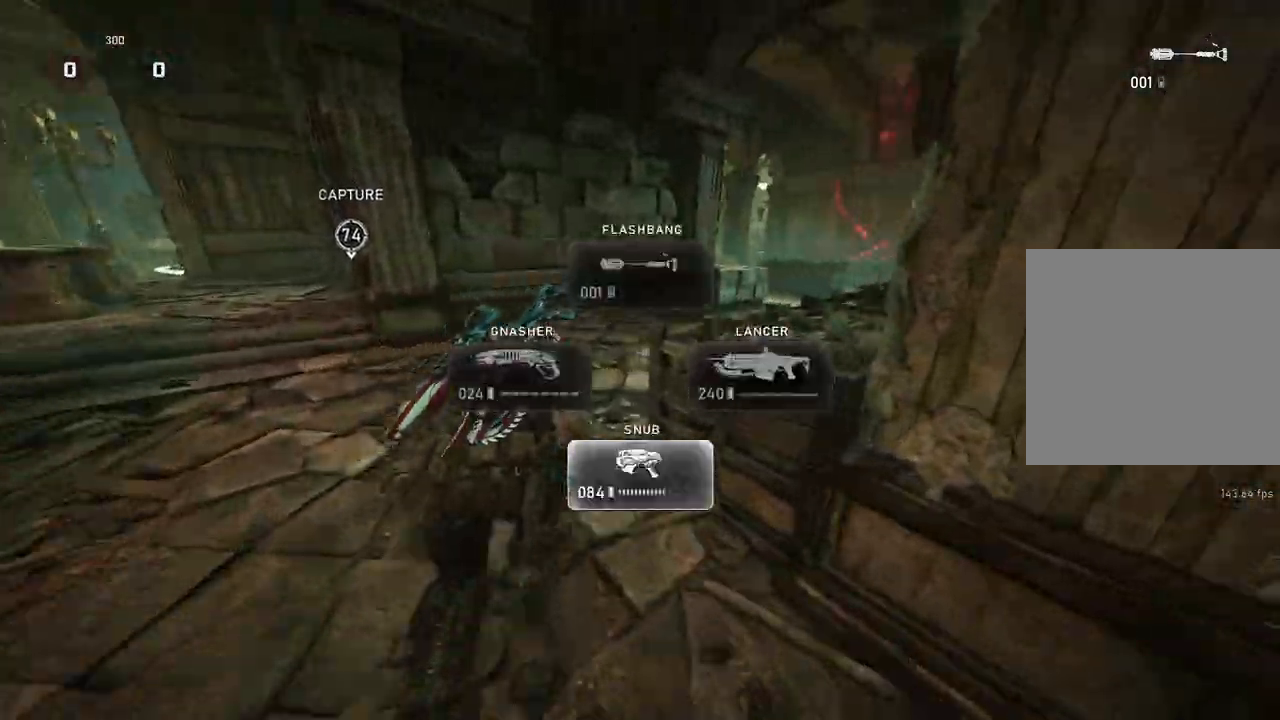
{"dt_ms": 500, "buttons": ["L1"], "left_stick": "right", "right_stick": "center", "events": [[83, "left_stick", "center"], [183, "left_stick", "right"]]}
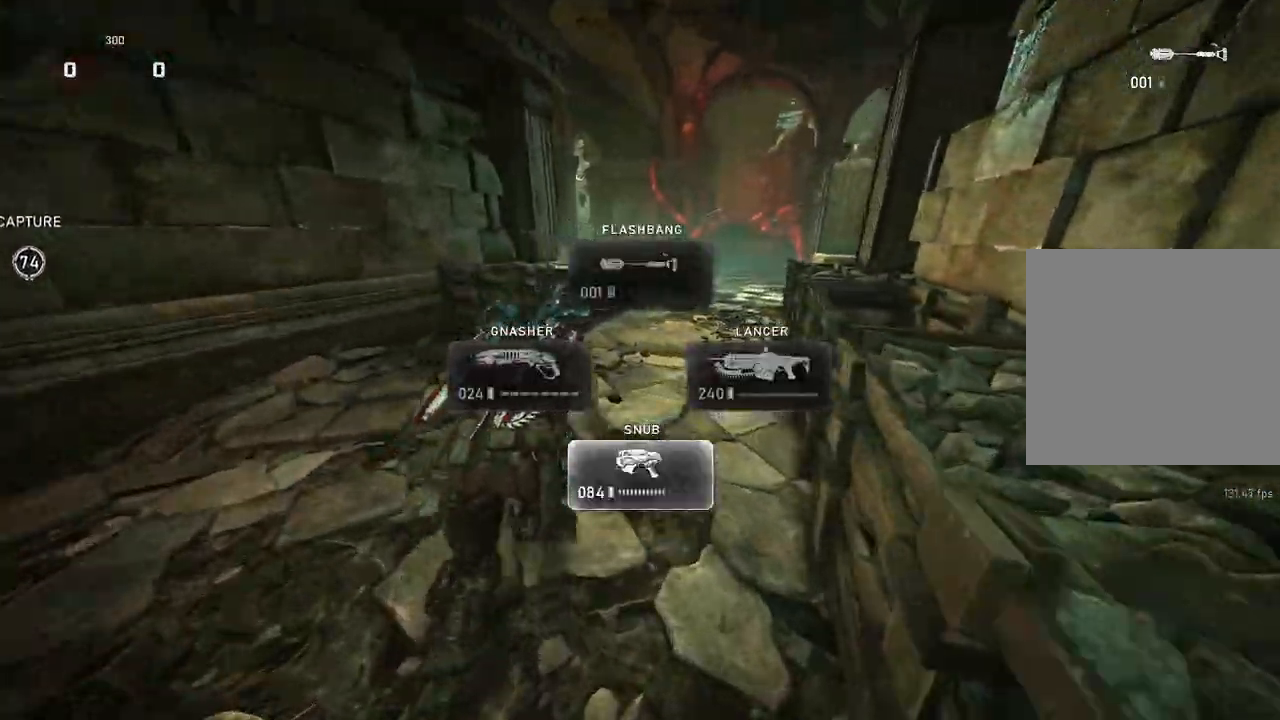
{"dt_ms": 500, "buttons": ["L1"], "left_stick": "center", "right_stick": "down", "events": [[33, "left_stick", "center"], [150, "left_stick", "right"], [283, "left_stick", "center"], [500, "right_stick", "down"]]}
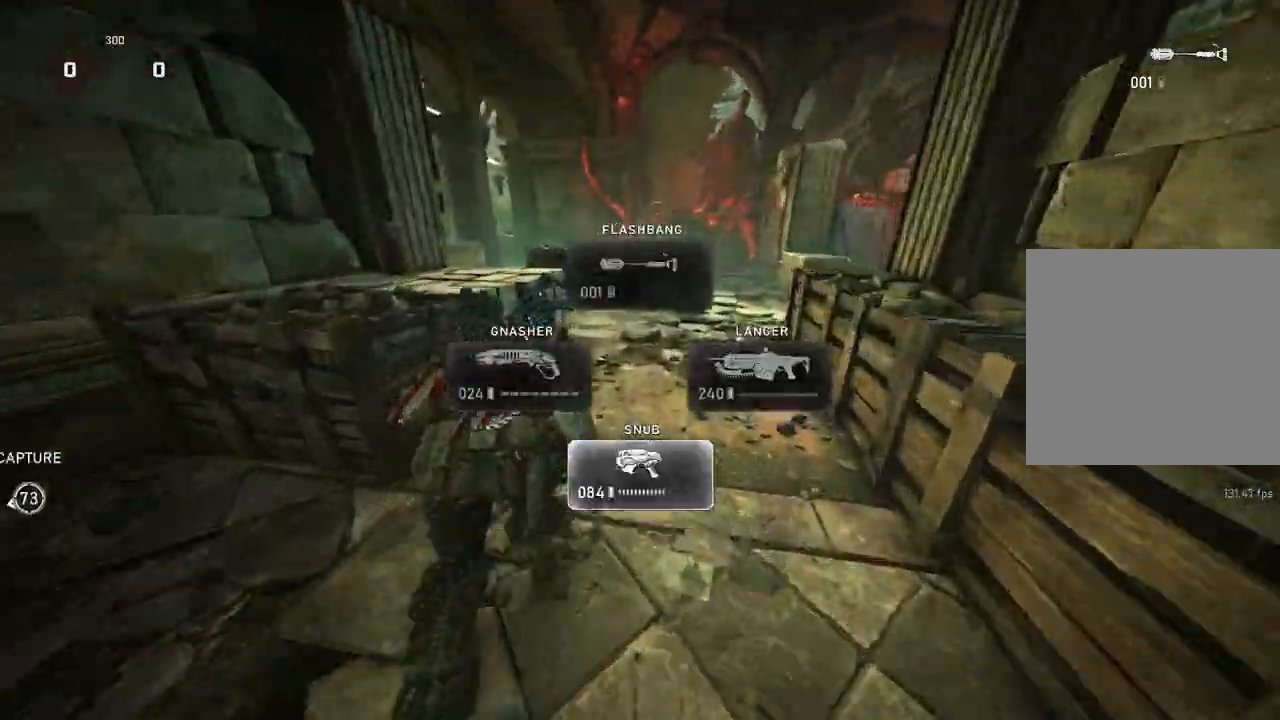
{"dt_ms": 500, "buttons": ["L1"], "left_stick": "up-left", "right_stick": "center", "events": [[33, "left_stick", "up-left"], [100, "right_stick", "center"], [117, "left_stick", "center"], [250, "left_stick", "left"], [300, "left_stick", "up-left"], [450, "DPAD_LEFT", "down"], [500, "DPAD_LEFT", "up"]]}
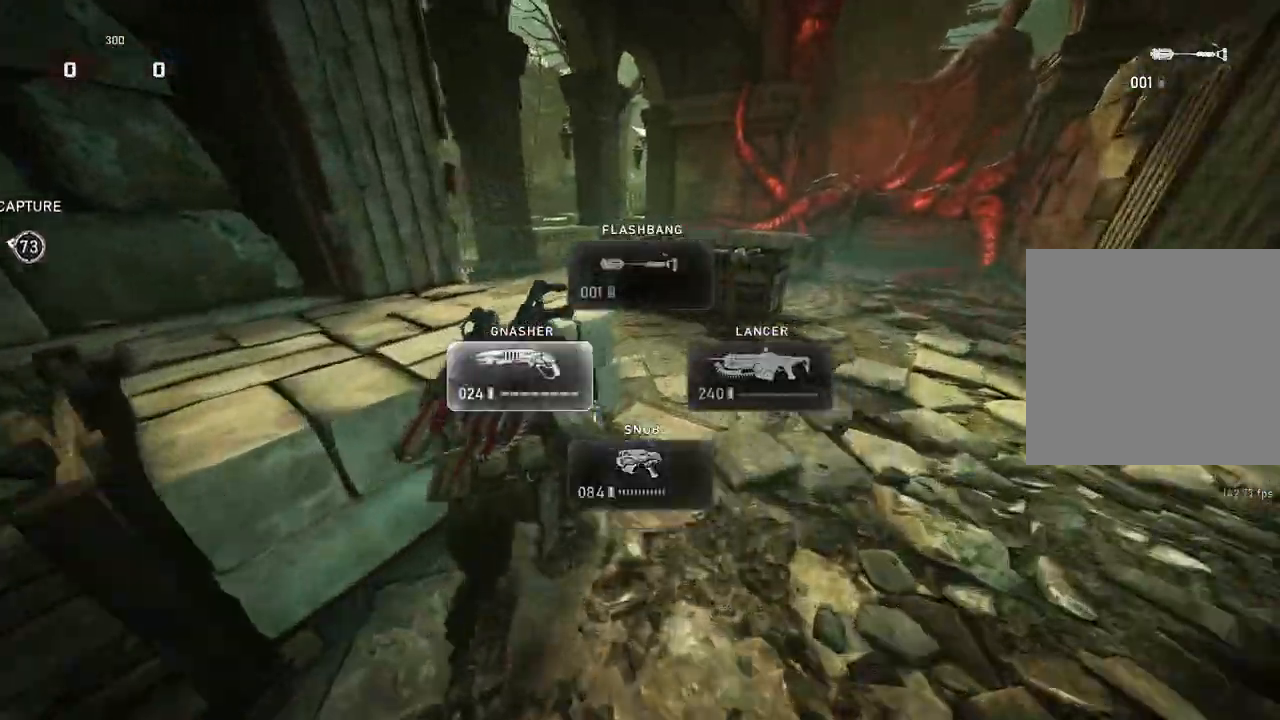
{"dt_ms": 500, "buttons": ["A", "L1"], "left_stick": "up-left", "right_stick": "center", "events": [[467, "A", "down"]]}
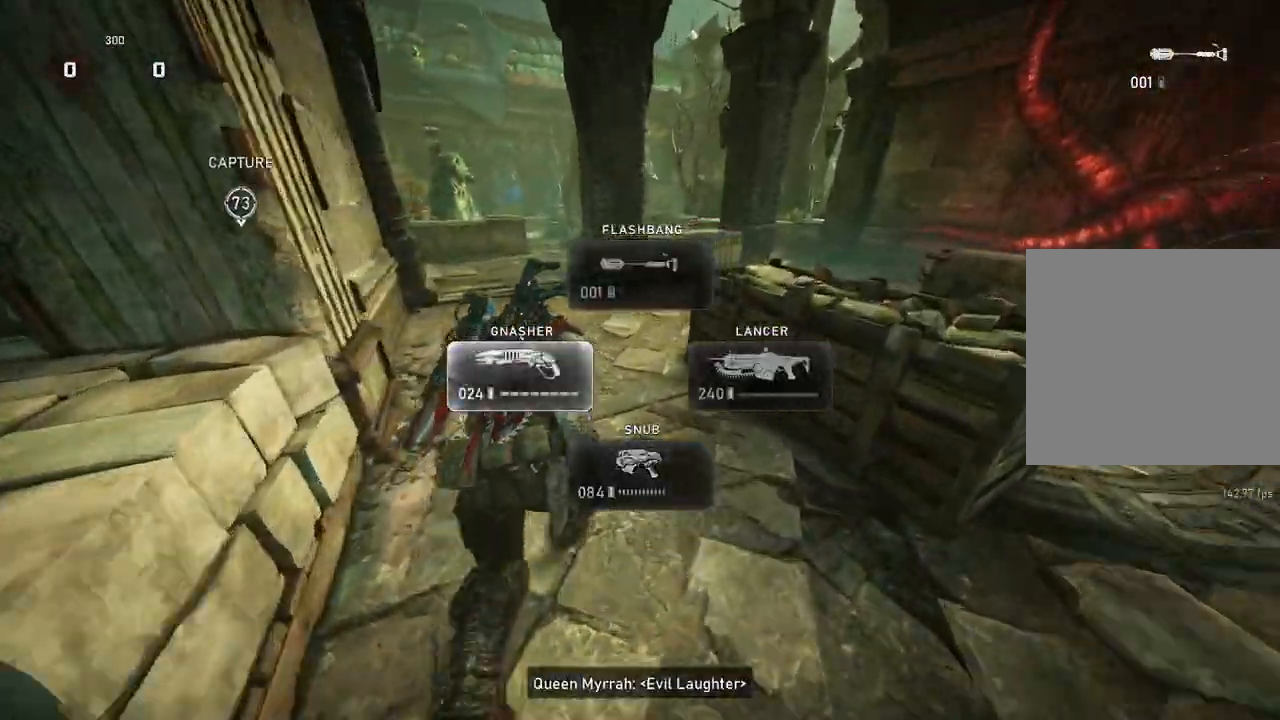
{"dt_ms": 500, "buttons": ["L1"], "left_stick": "up-left", "right_stick": "center", "events": [[133, "A", "up"], [333, "A", "down"], [467, "A", "up"]]}
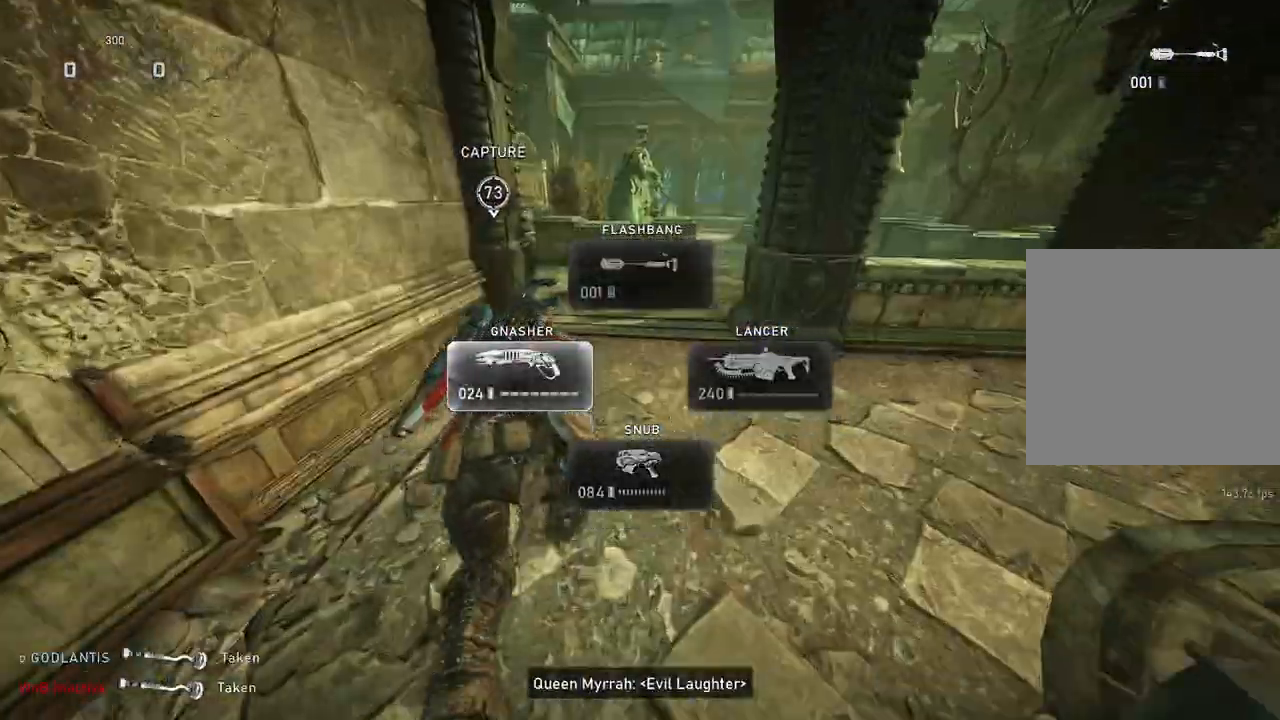
{"dt_ms": 500, "buttons": [], "left_stick": "up", "right_stick": "center", "events": [[100, "left_stick", "up"], [300, "L1", "up"], [333, "L1", "down"], [417, "L1", "up"]]}
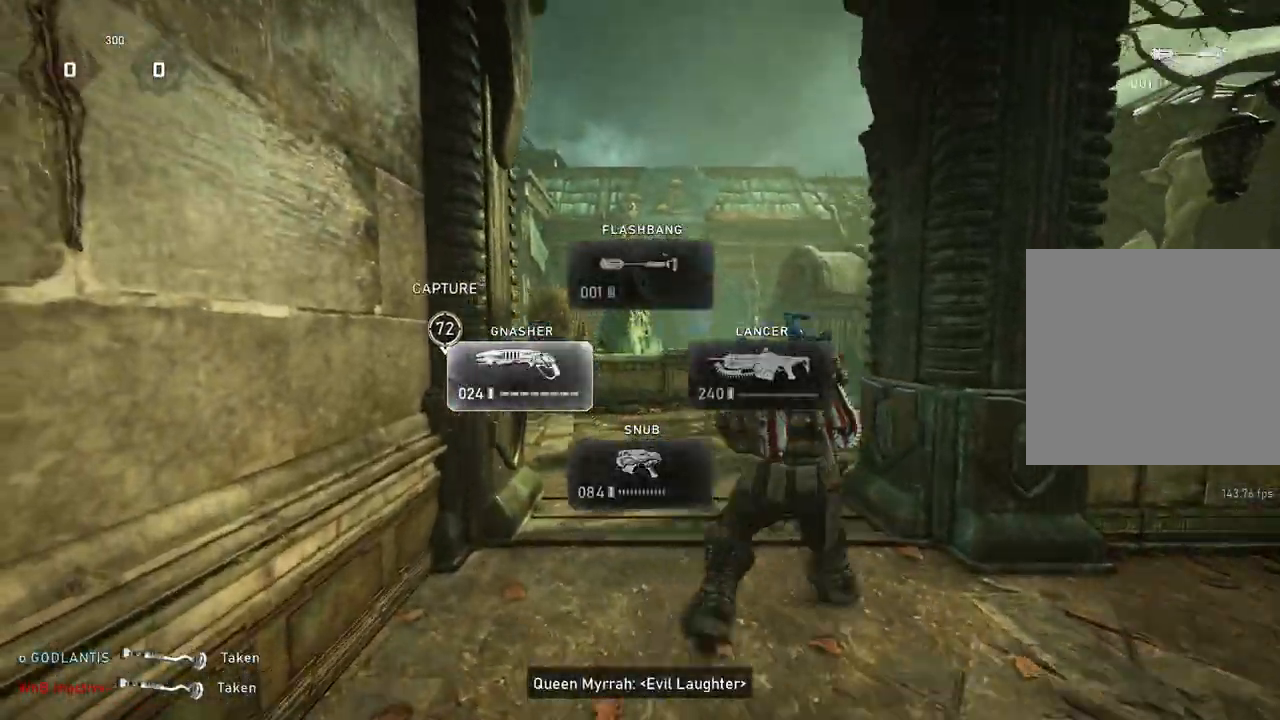
{"dt_ms": 500, "buttons": ["L1"], "left_stick": "up", "right_stick": "center", "events": [[167, "L1", "down"], [250, "right_stick", "down-right"], [367, "right_stick", "center"]]}
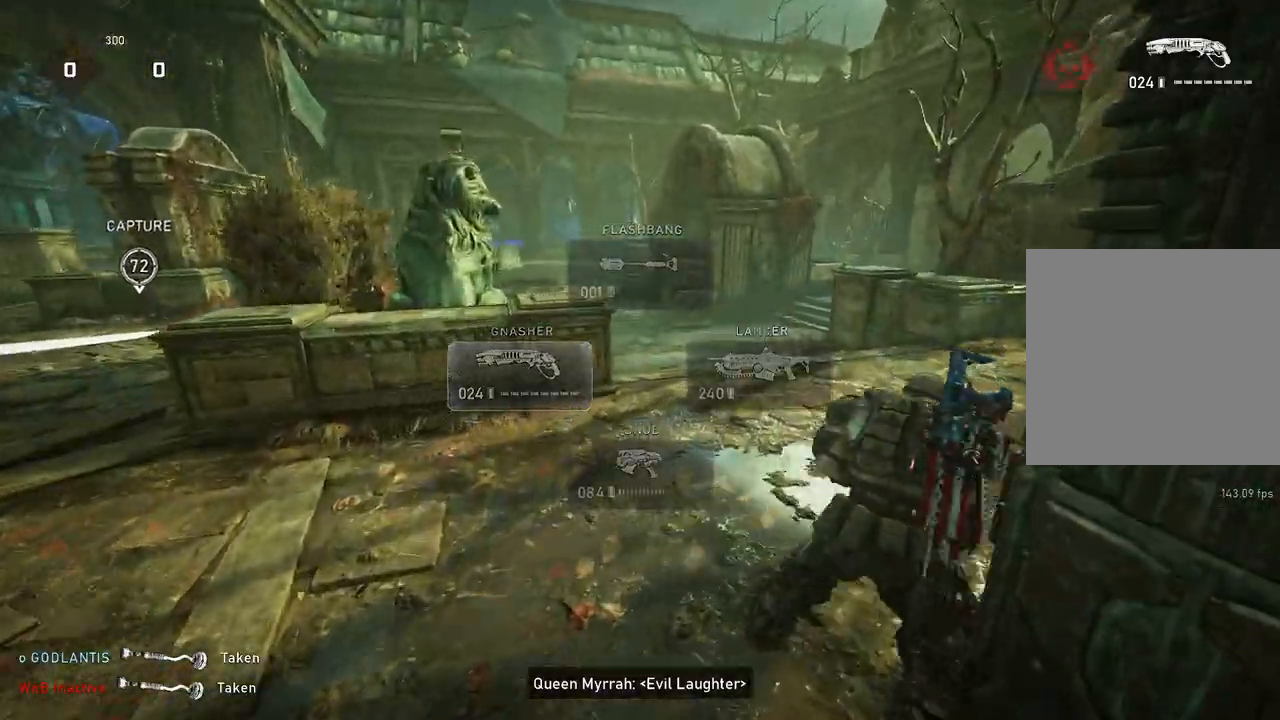
{"dt_ms": 500, "buttons": ["L1"], "left_stick": "up", "right_stick": "down", "events": [[267, "DPAD_UP", "down"], [333, "DPAD_UP", "up"], [500, "right_stick", "down"]]}
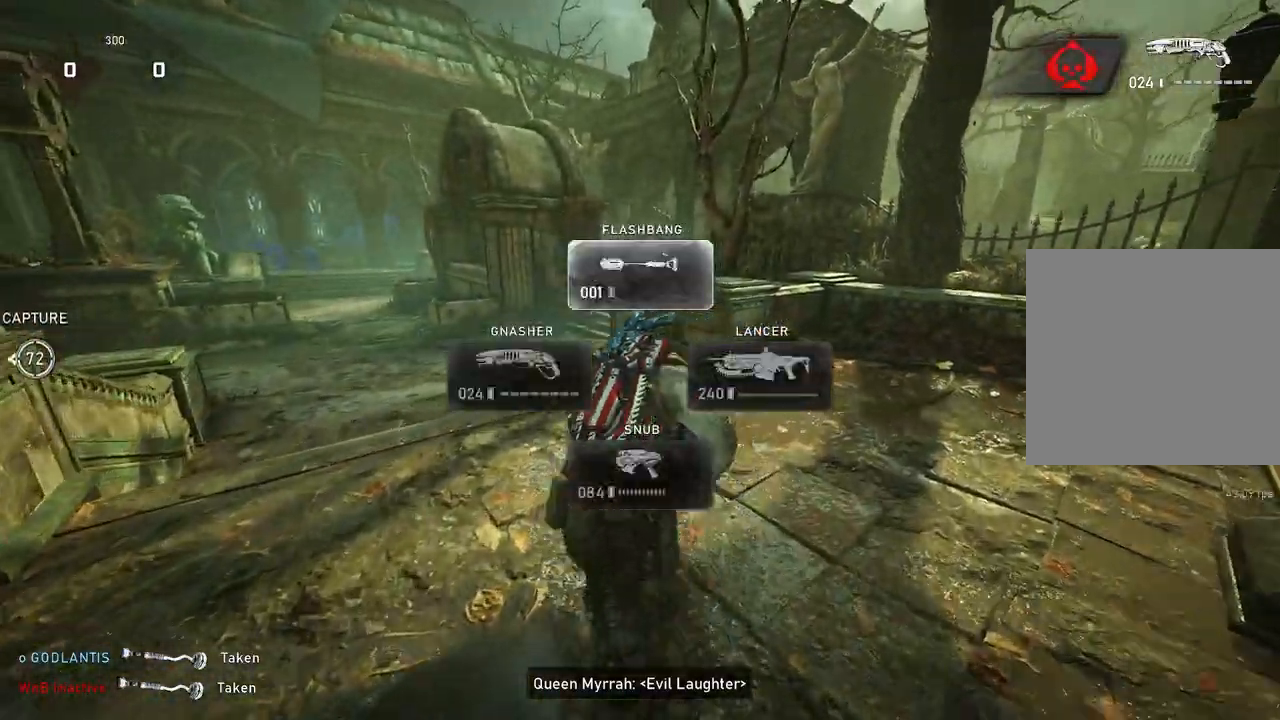
{"dt_ms": 500, "buttons": ["L1"], "left_stick": "up", "right_stick": "center", "events": [[100, "right_stick", "center"], [183, "A", "down"], [317, "A", "up"]]}
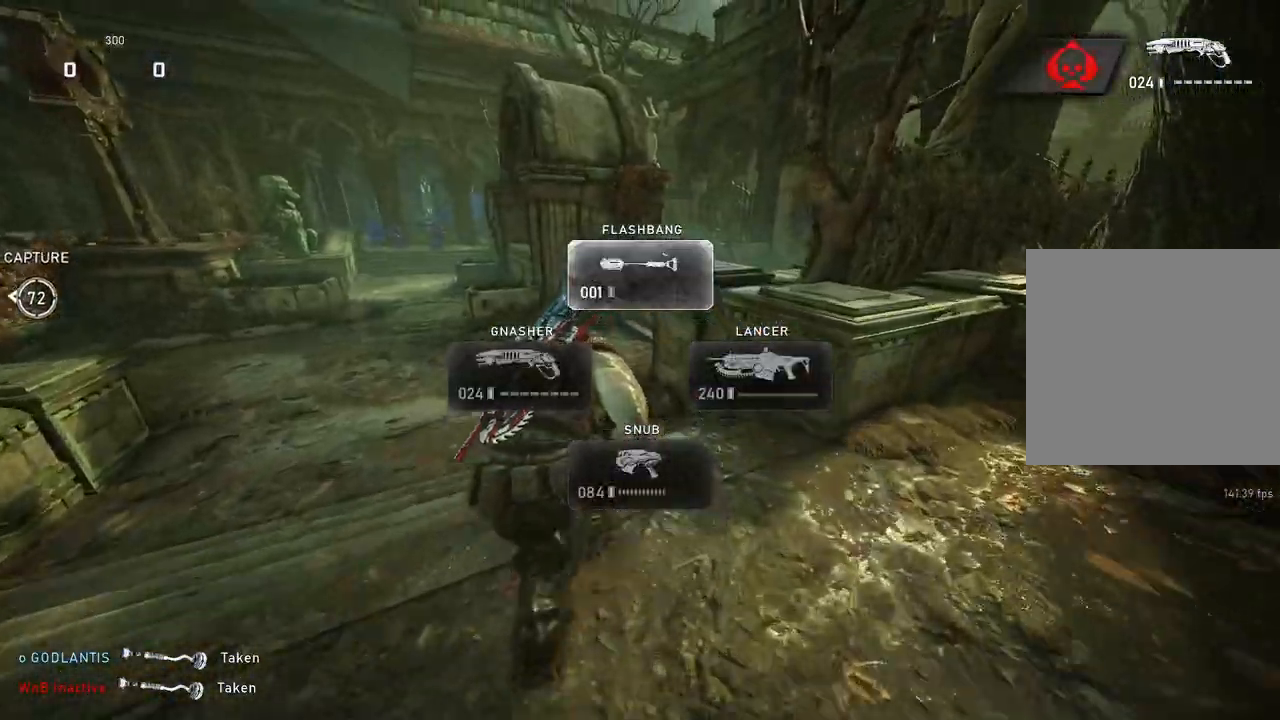
{"dt_ms": 500, "buttons": [], "left_stick": "up", "right_stick": "center", "events": [[117, "L1", "up"], [167, "L1", "down"], [250, "L1", "up"]]}
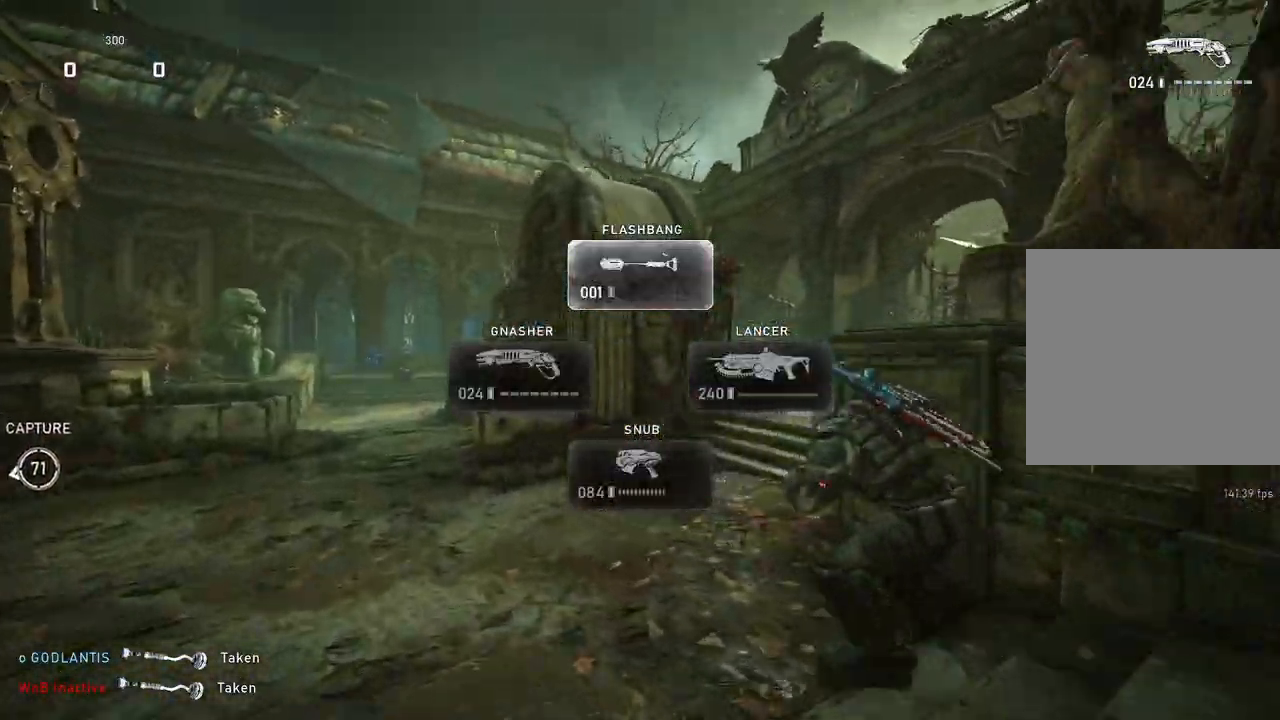
{"dt_ms": 500, "buttons": ["L1"], "left_stick": "up", "right_stick": "center", "events": [[50, "L1", "down"], [133, "right_stick", "down"], [317, "right_stick", "center"]]}
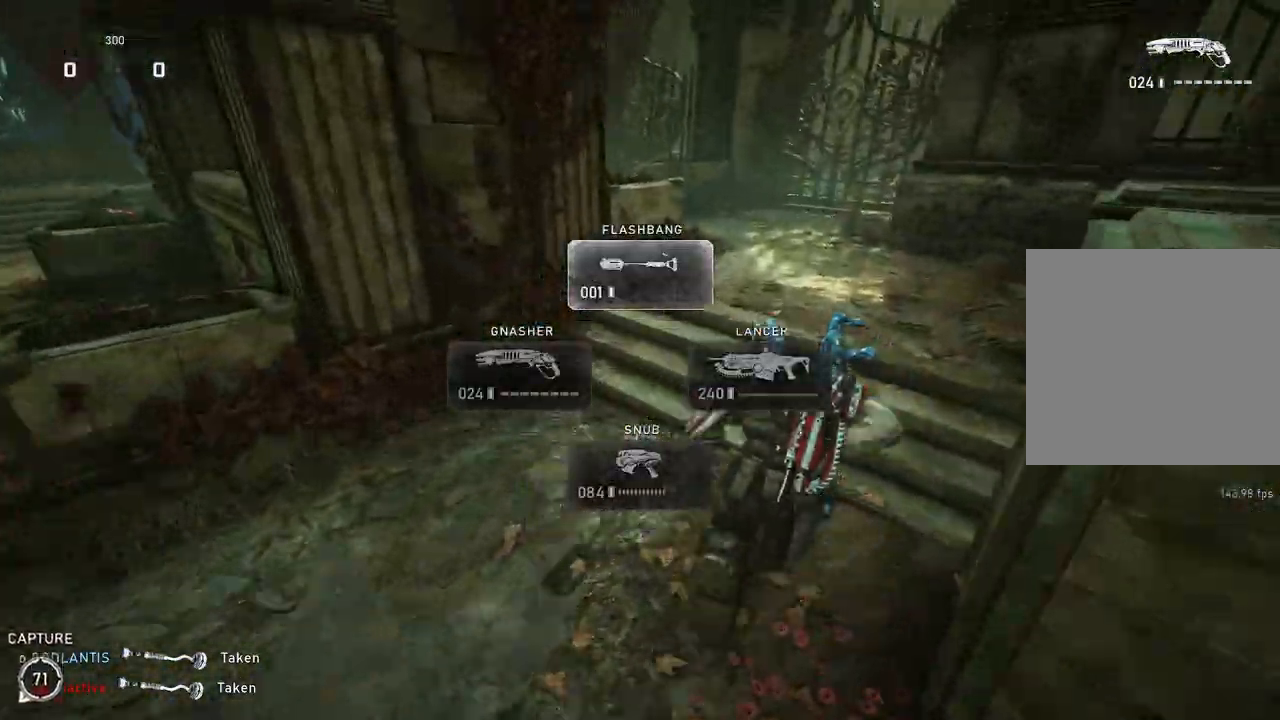
{"dt_ms": 500, "buttons": [], "left_stick": "up", "right_stick": "center", "events": [[250, "L1", "up"], [283, "right_stick", "left"], [300, "L1", "down"], [367, "L1", "up"], [400, "right_stick", "center"]]}
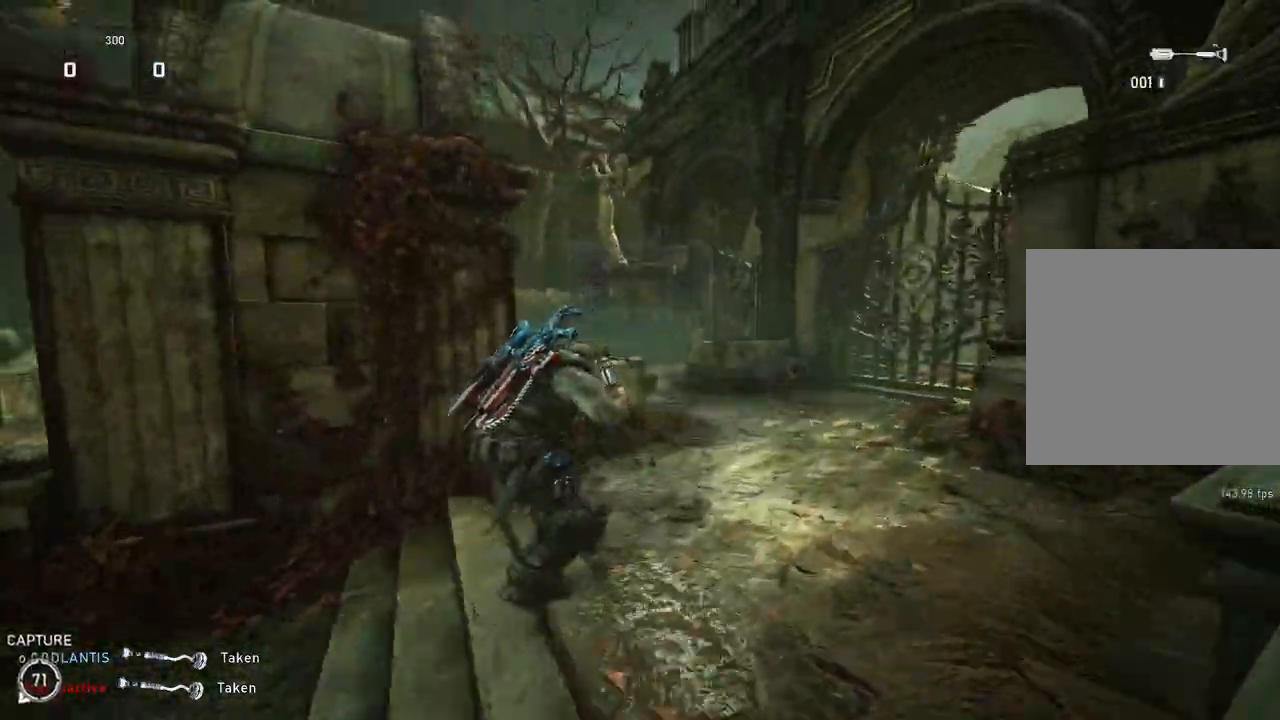
{"dt_ms": 500, "buttons": ["R2"], "left_stick": "right", "right_stick": "down", "events": [[67, "right_stick", "down"], [217, "L1", "down"], [383, "L1", "up"], [400, "R2", "down"], [483, "left_stick", "right"]]}
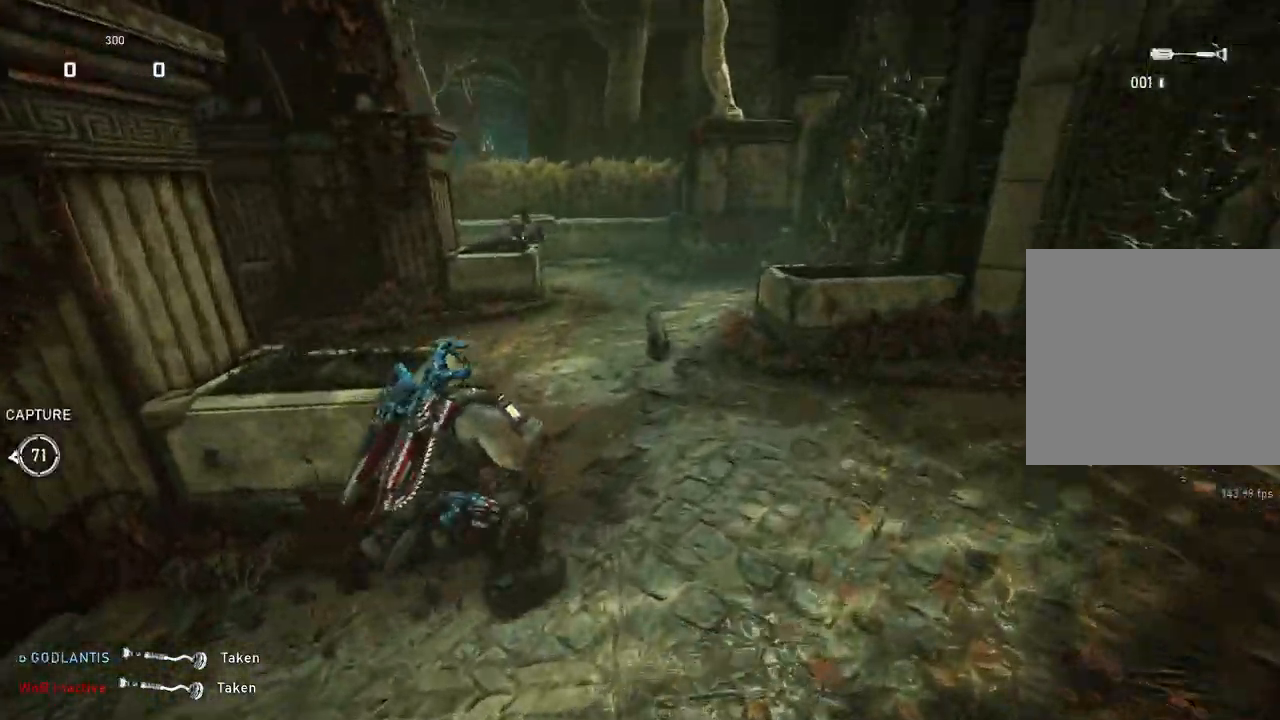
{"dt_ms": 500, "buttons": [], "left_stick": "right", "right_stick": "center", "events": [[117, "right_stick", "left"], [267, "right_stick", "up"], [333, "right_stick", "center"], [350, "L1", "down"], [417, "L1", "up"], [433, "R2", "up"]]}
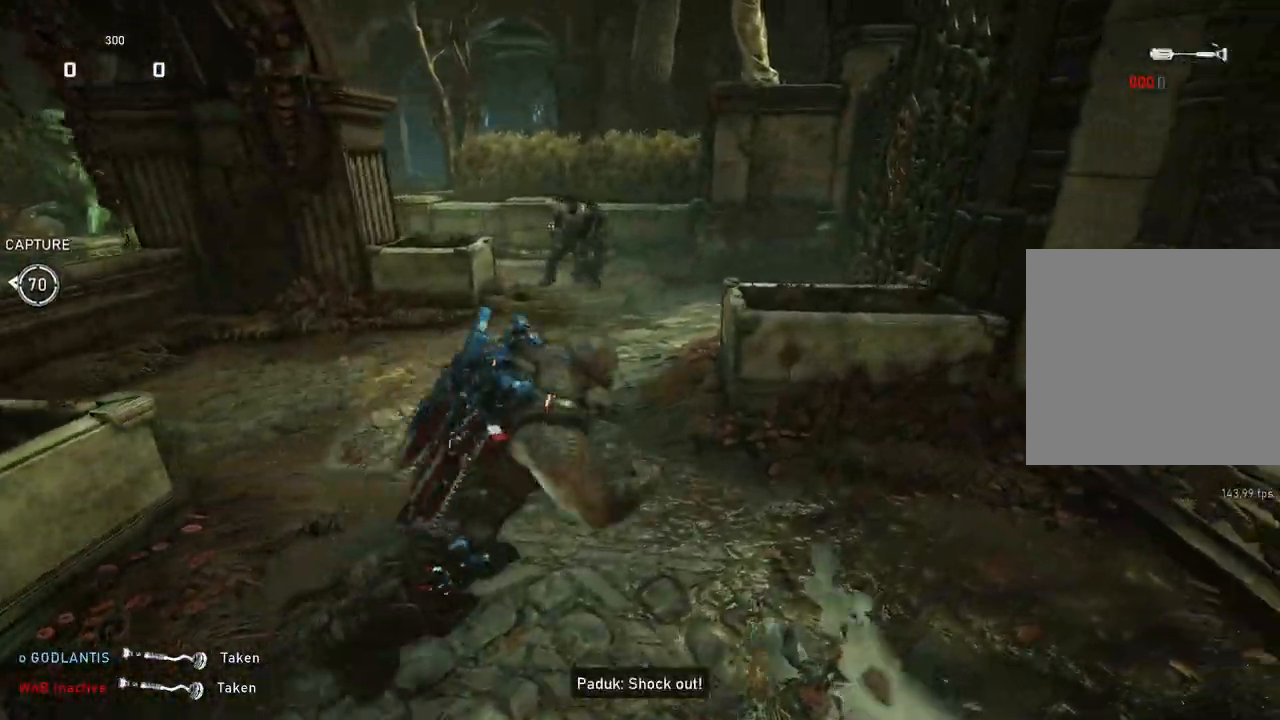
{"dt_ms": 500, "buttons": ["L1"], "left_stick": "up", "right_stick": "left", "events": [[133, "left_stick", "center"], [250, "right_stick", "left"], [400, "L1", "down"], [400, "left_stick", "up"]]}
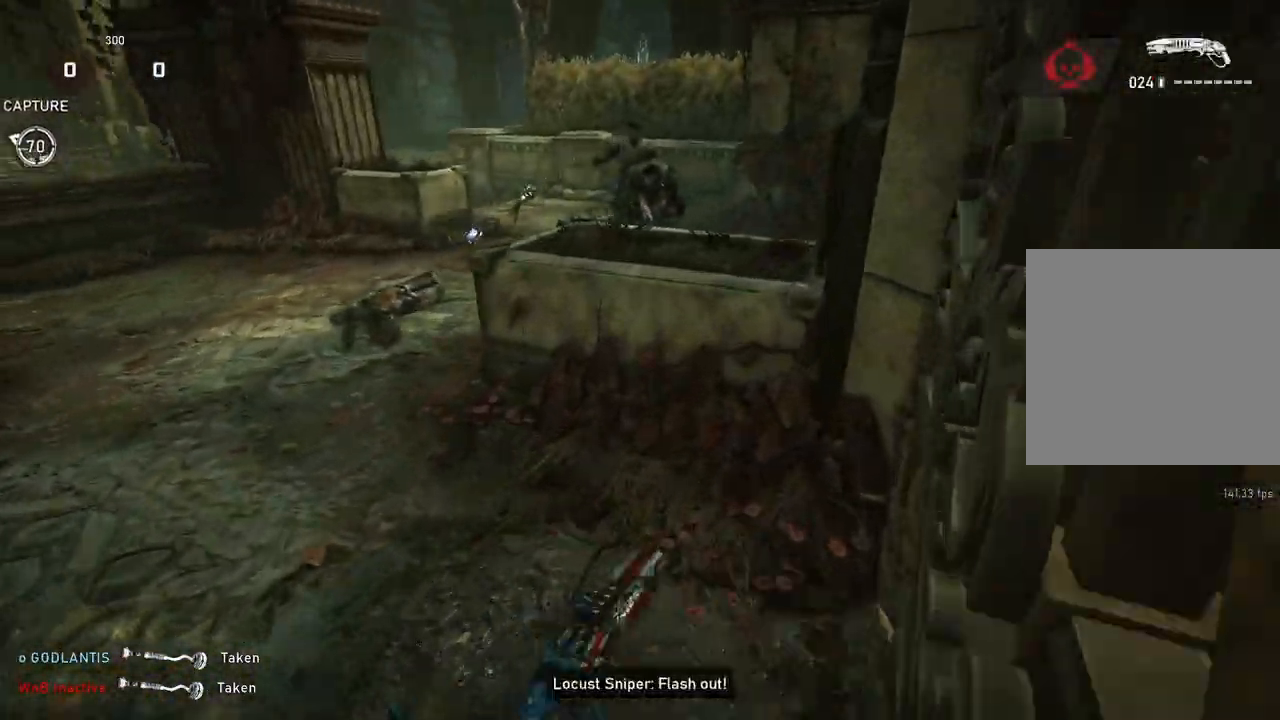
{"dt_ms": 500, "buttons": [], "left_stick": "down-left", "right_stick": "center", "events": [[50, "right_stick", "center"], [83, "A", "down"], [167, "A", "up"], [283, "L1", "up"], [283, "left_stick", "down-left"]]}
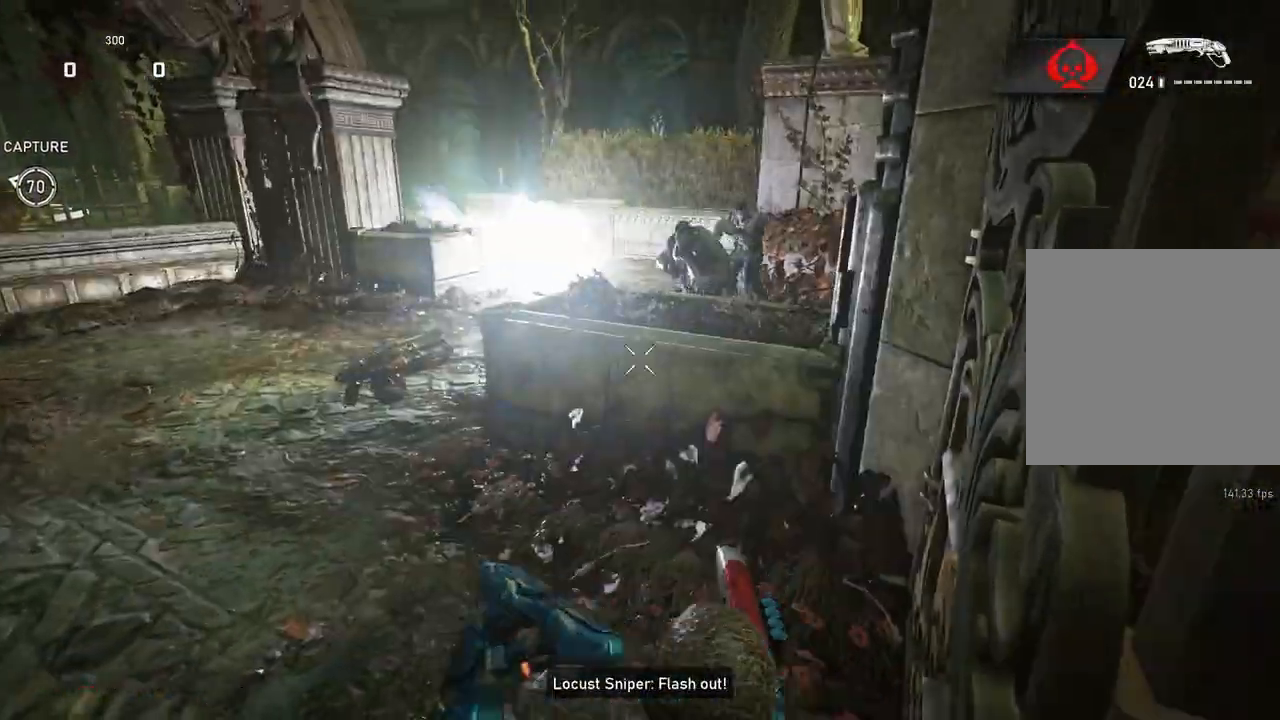
{"dt_ms": 500, "buttons": [], "left_stick": "down", "right_stick": "down", "events": [[83, "left_stick", "up-left"], [150, "L1", "down"], [200, "L1", "up"], [267, "left_stick", "down"], [333, "right_stick", "down"]]}
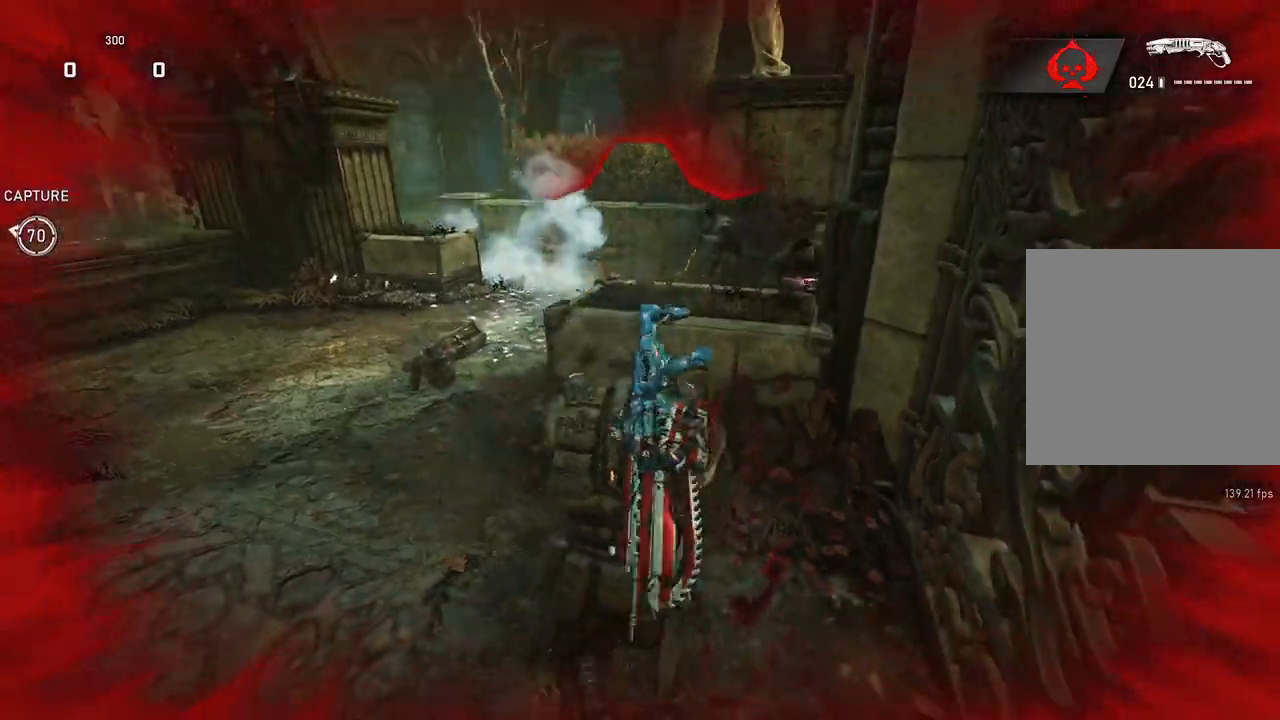
{"dt_ms": 500, "buttons": [], "left_stick": "right", "right_stick": "down", "events": [[50, "right_stick", "center"], [117, "left_stick", "up-left"], [167, "L1", "down"], [250, "L1", "up"], [250, "left_stick", "up"], [417, "left_stick", "right"], [483, "right_stick", "down"]]}
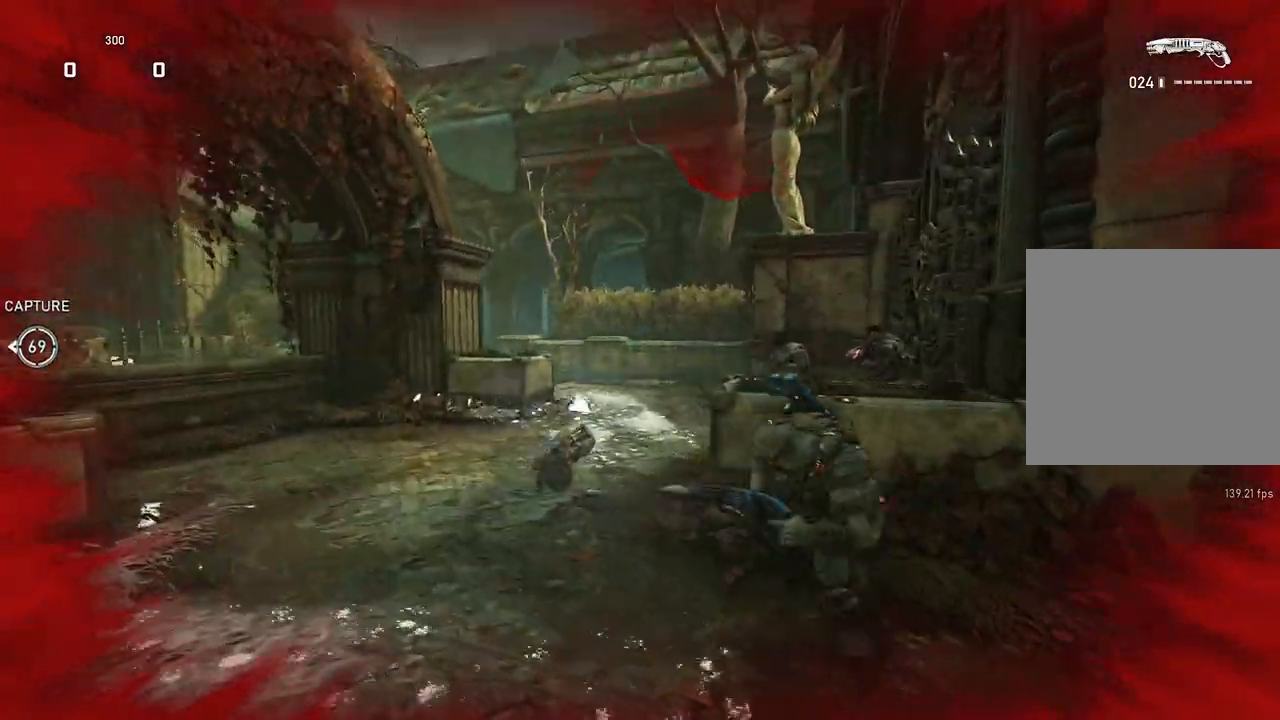
{"dt_ms": 500, "buttons": ["L1"], "left_stick": "right", "right_stick": "left", "events": [[67, "L2", "down"], [83, "right_stick", "right"], [183, "R2", "down"], [283, "L2", "up"], [333, "L1", "down"], [383, "R2", "up"], [383, "right_stick", "left"]]}
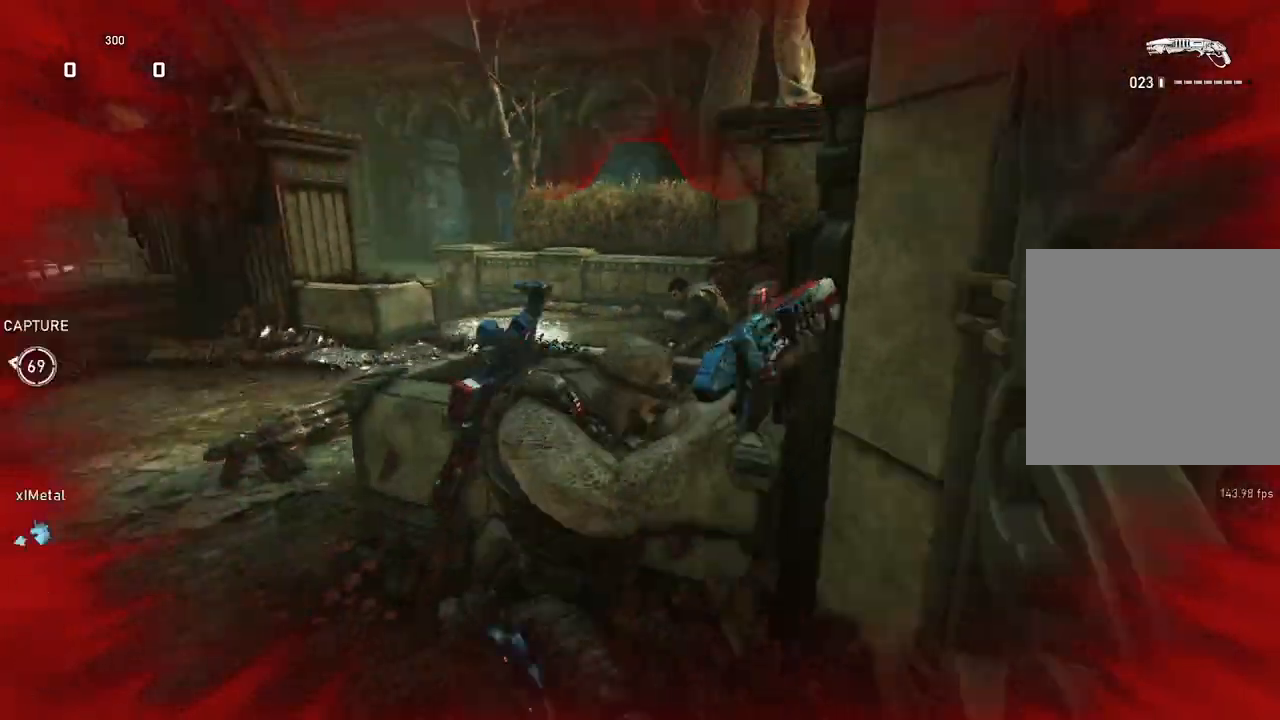
{"dt_ms": 500, "buttons": ["L1"], "left_stick": "down", "right_stick": "center", "events": [[33, "right_stick", "center"], [50, "left_stick", "down-right"], [483, "left_stick", "down"]]}
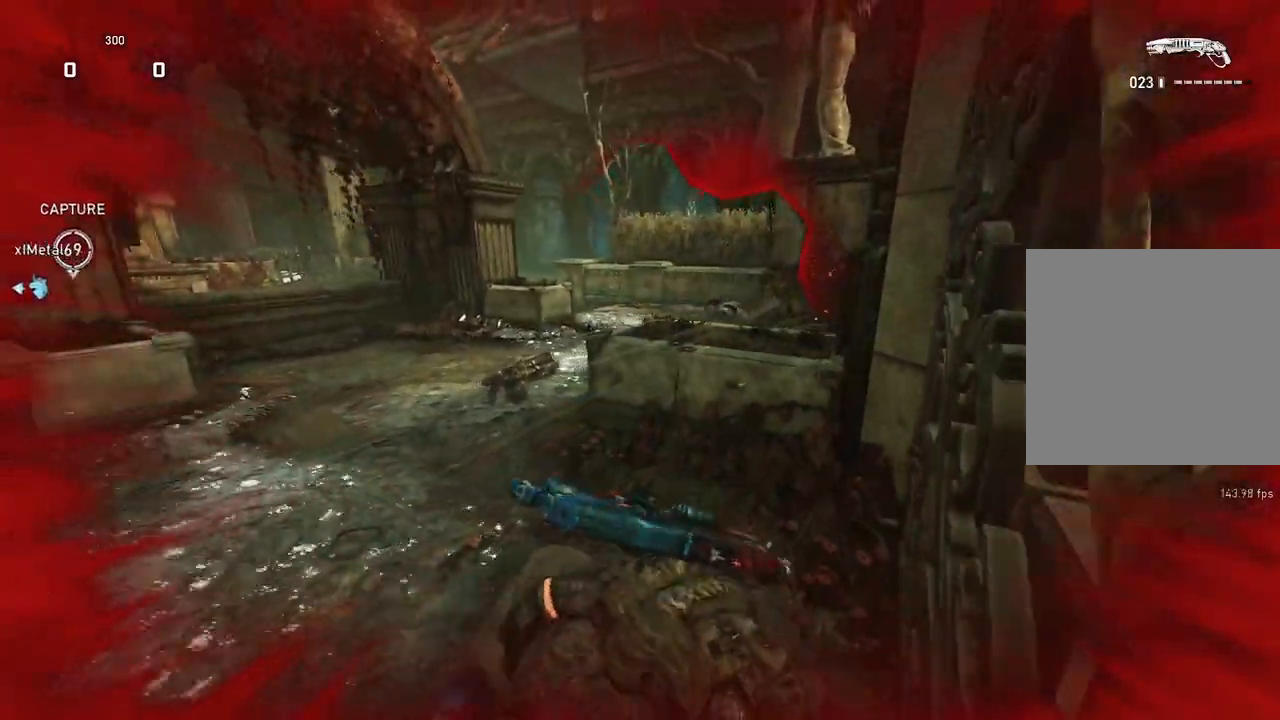
{"dt_ms": 500, "buttons": ["L1"], "left_stick": "left", "right_stick": "center", "events": [[200, "left_stick", "down-left"], [450, "left_stick", "left"]]}